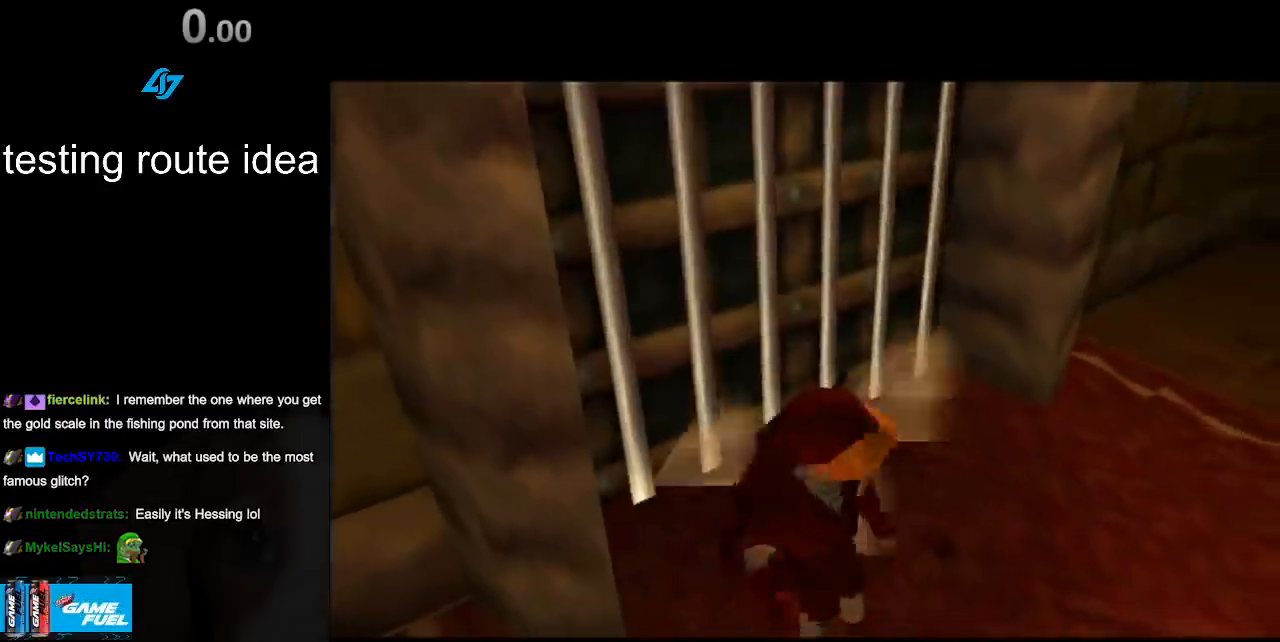
Gameplay with a controller (Nintendo layout); each line is a JSON object with the inputs held at the frame after it. "events" lists button and stick changes between this image and that frame as [ms after this image, input, new state], when the widget could be followed in between. Not read: L3 R3.
{"buttons": [], "left_stick": "up-right", "right_stick": "center", "events": [[100, "left_stick", "up-right"]]}
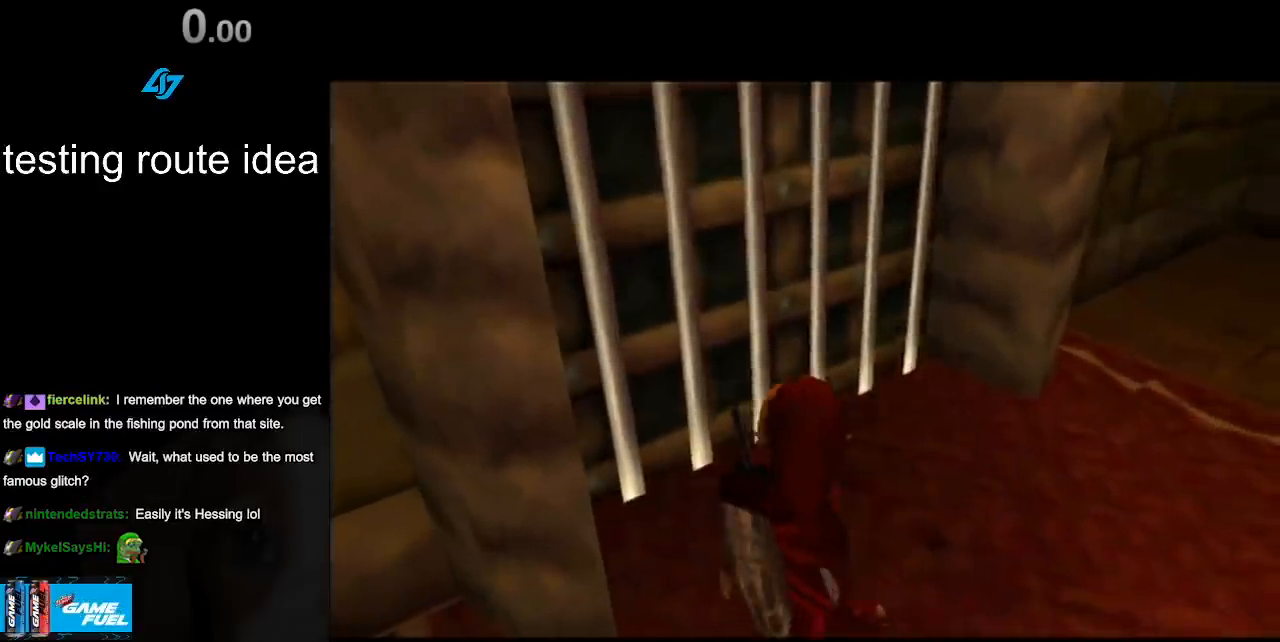
{"buttons": [], "left_stick": "up-right", "right_stick": "center", "events": []}
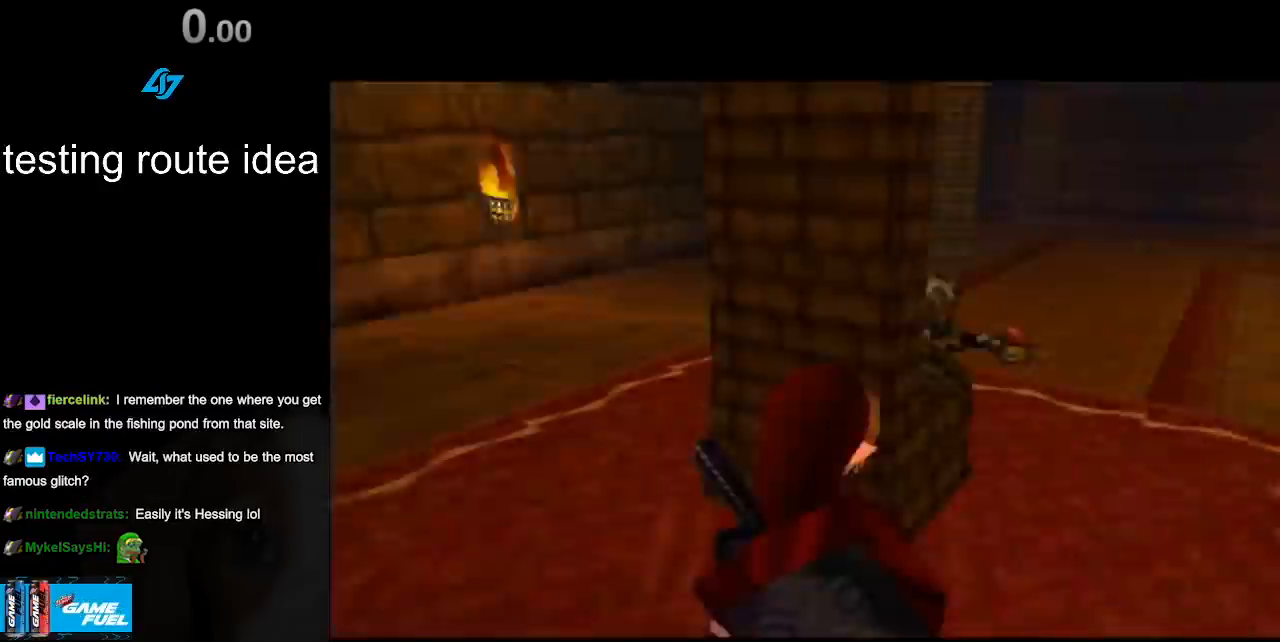
{"buttons": [], "left_stick": "up-right", "right_stick": "center", "events": []}
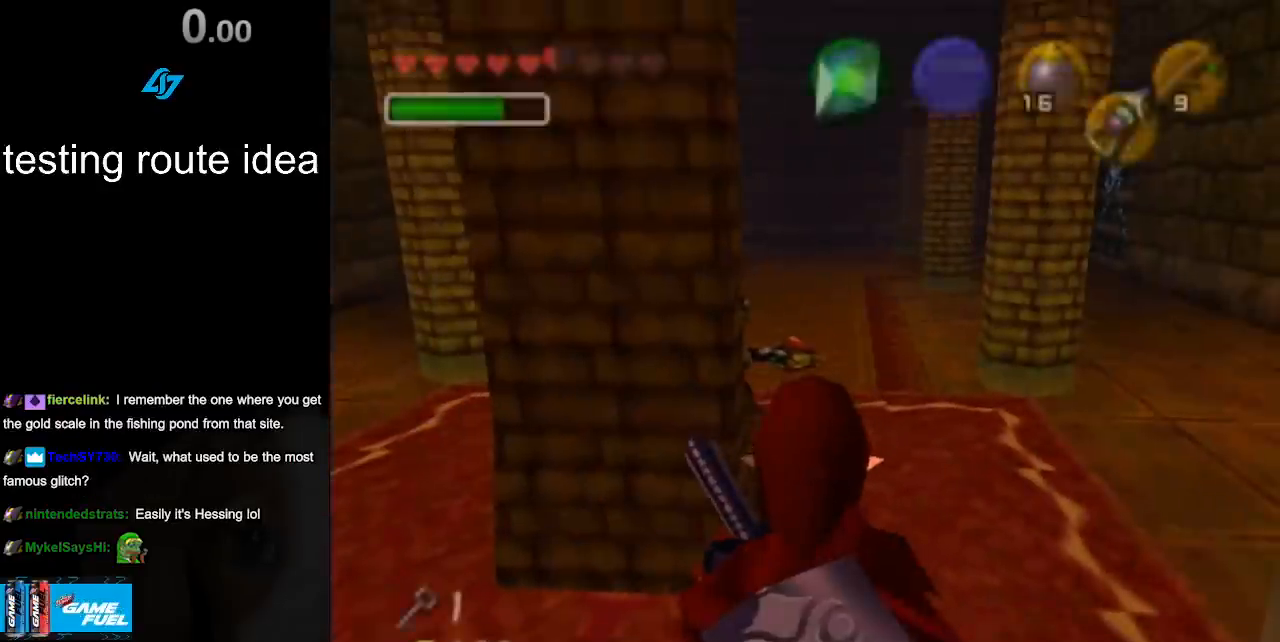
{"buttons": [], "left_stick": "up-right", "right_stick": "center", "events": [[350, "A", "down"], [450, "A", "up"]]}
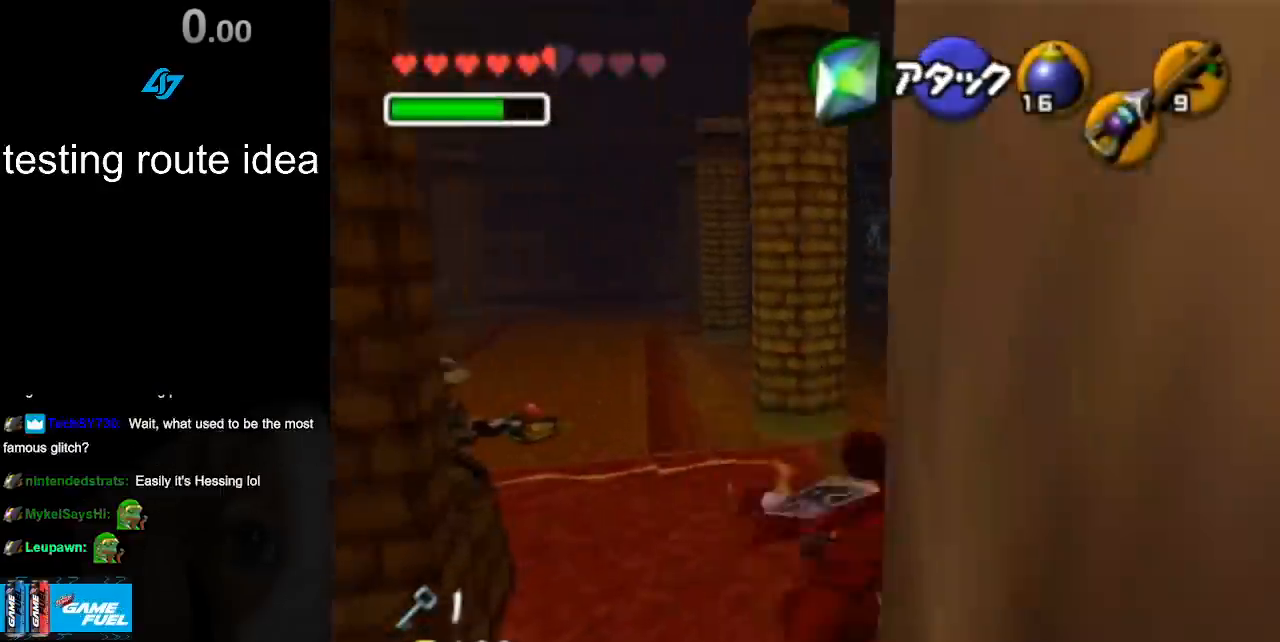
{"buttons": [], "left_stick": "up", "right_stick": "center", "events": [[33, "A", "down"], [133, "left_stick", "up"], [167, "A", "up"]]}
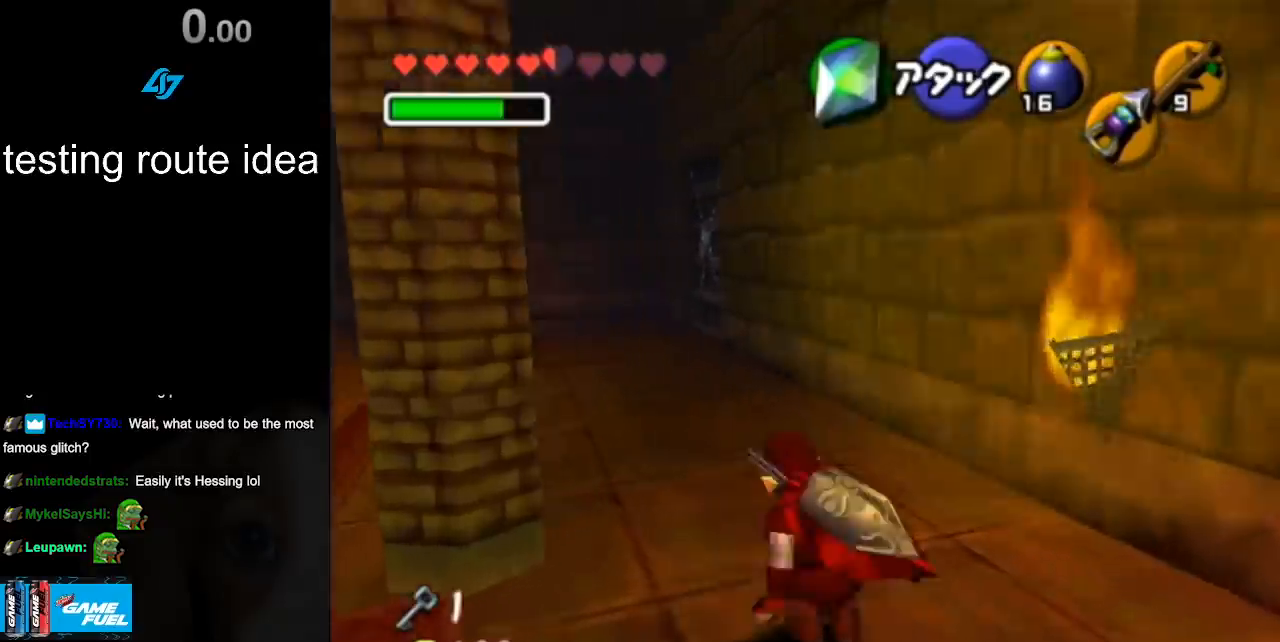
{"buttons": [], "left_stick": "up", "right_stick": "center", "events": [[133, "A", "down"], [317, "A", "up"]]}
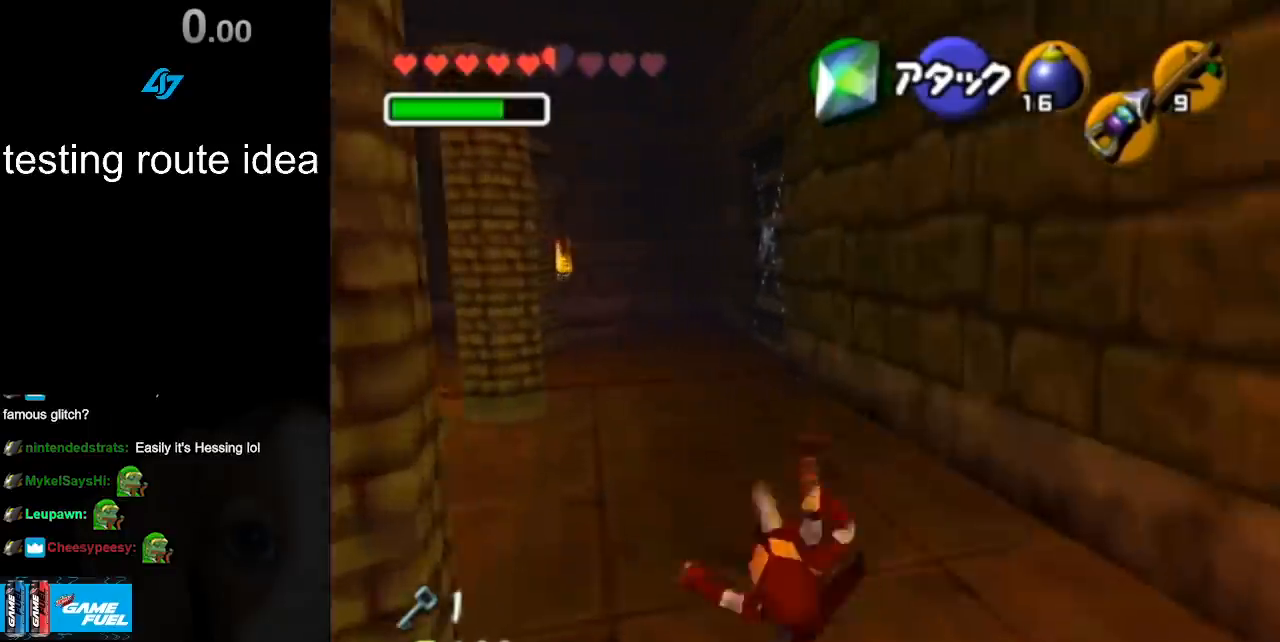
{"buttons": ["A"], "left_stick": "up", "right_stick": "center", "events": [[450, "A", "down"]]}
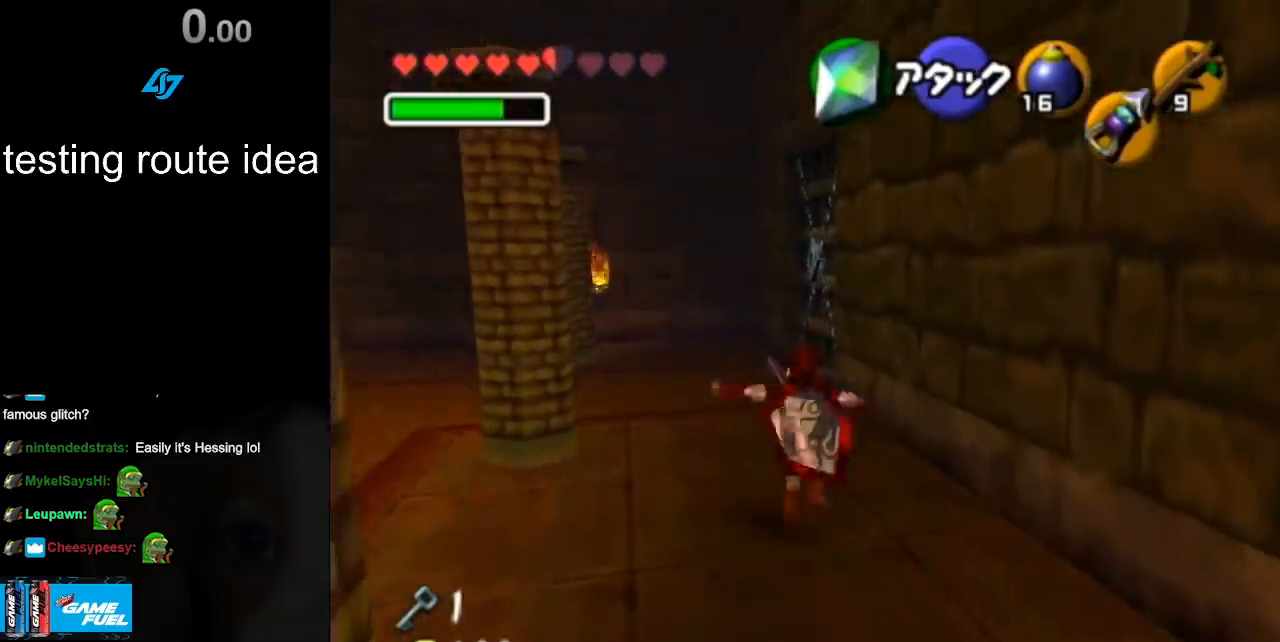
{"buttons": [], "left_stick": "center", "right_stick": "center", "events": [[67, "A", "up"], [483, "left_stick", "center"]]}
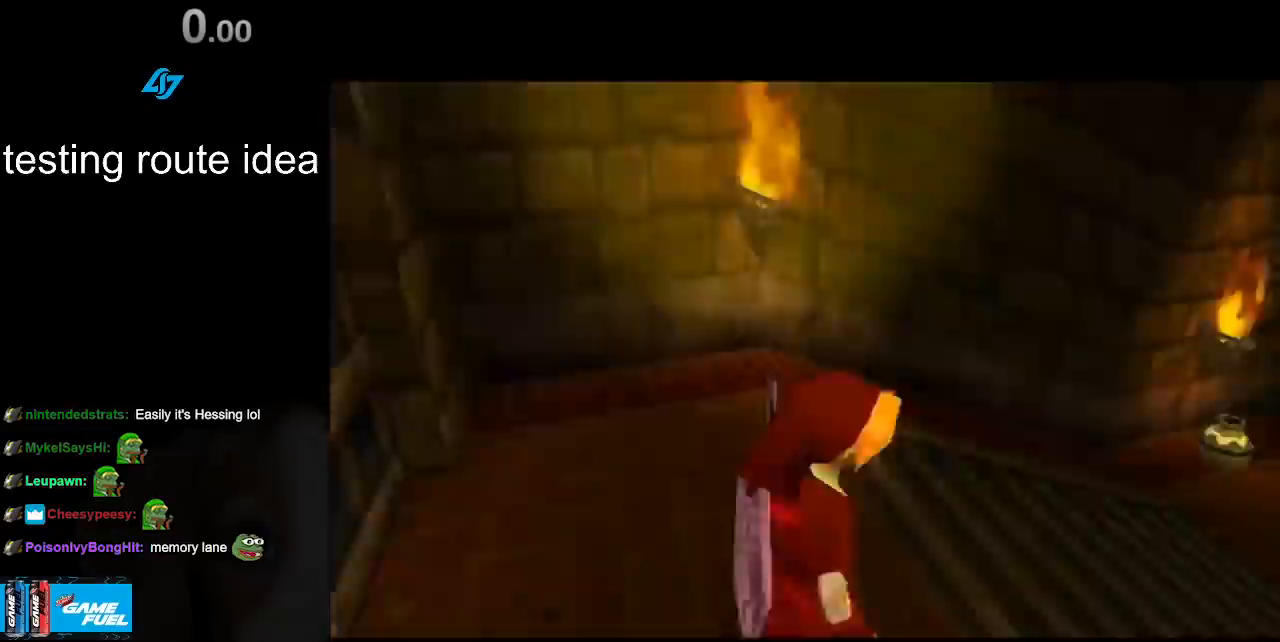
{"buttons": [], "left_stick": "center", "right_stick": "center", "events": []}
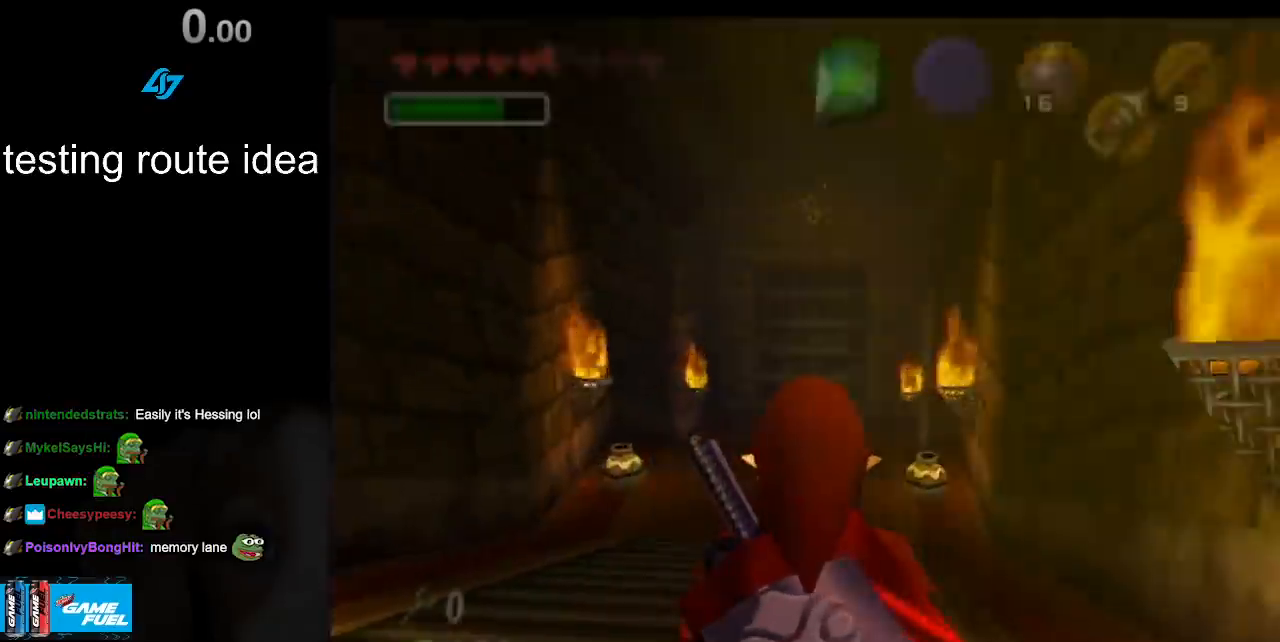
{"buttons": ["L1", "Z"], "left_stick": "down-left", "right_stick": "center", "events": [[17, "L1", "down"], [150, "left_stick", "down-left"], [183, "Z", "down"], [233, "Z", "up"], [333, "Z", "down"]]}
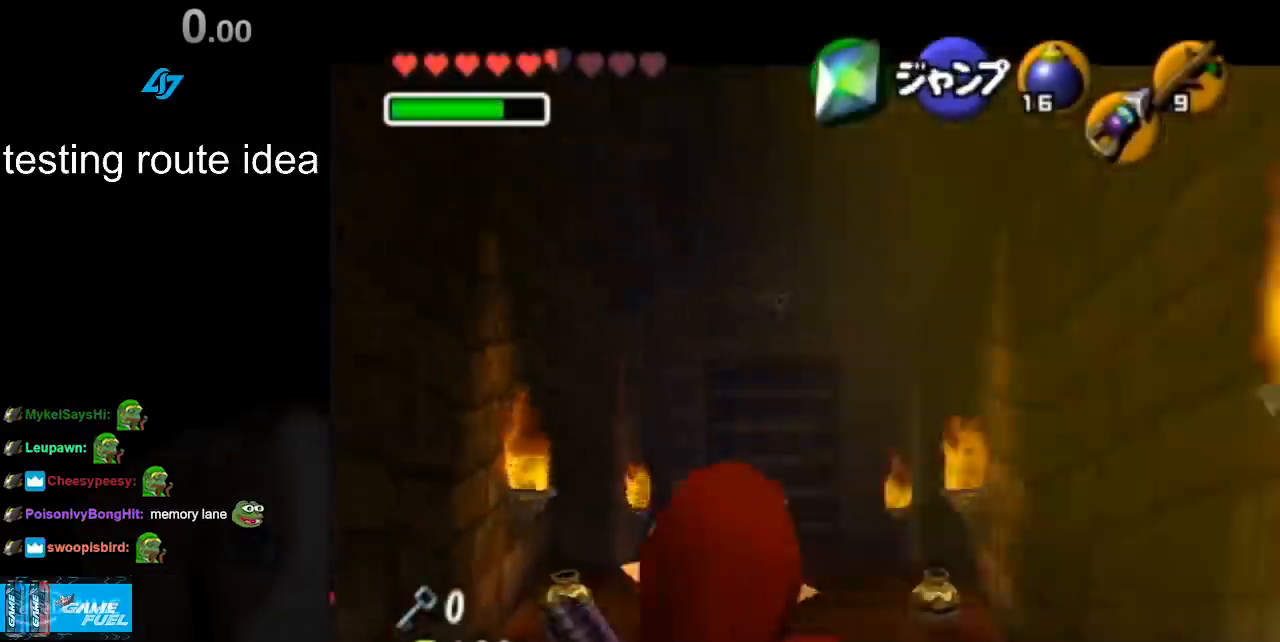
{"buttons": ["A"], "left_stick": "center", "right_stick": "center", "events": [[67, "left_stick", "center"], [83, "L1", "up"], [83, "Z", "up"], [100, "A", "down"], [233, "A", "up"], [417, "A", "down"]]}
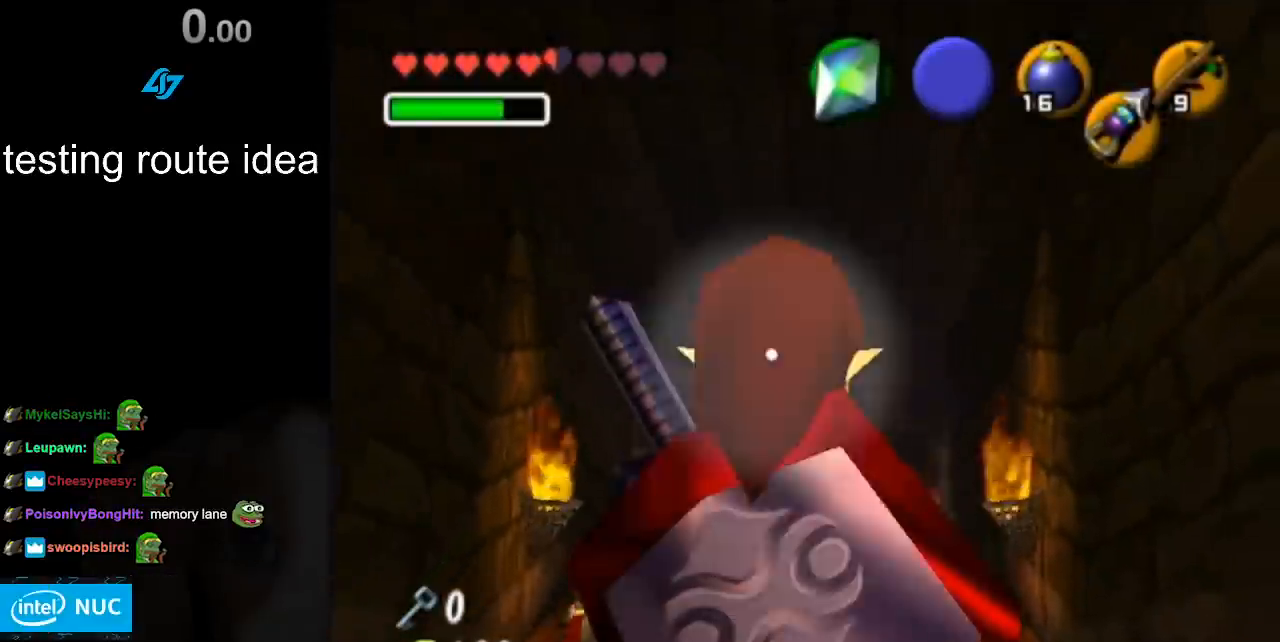
{"buttons": [], "left_stick": "center", "right_stick": "center", "events": [[33, "A", "up"]]}
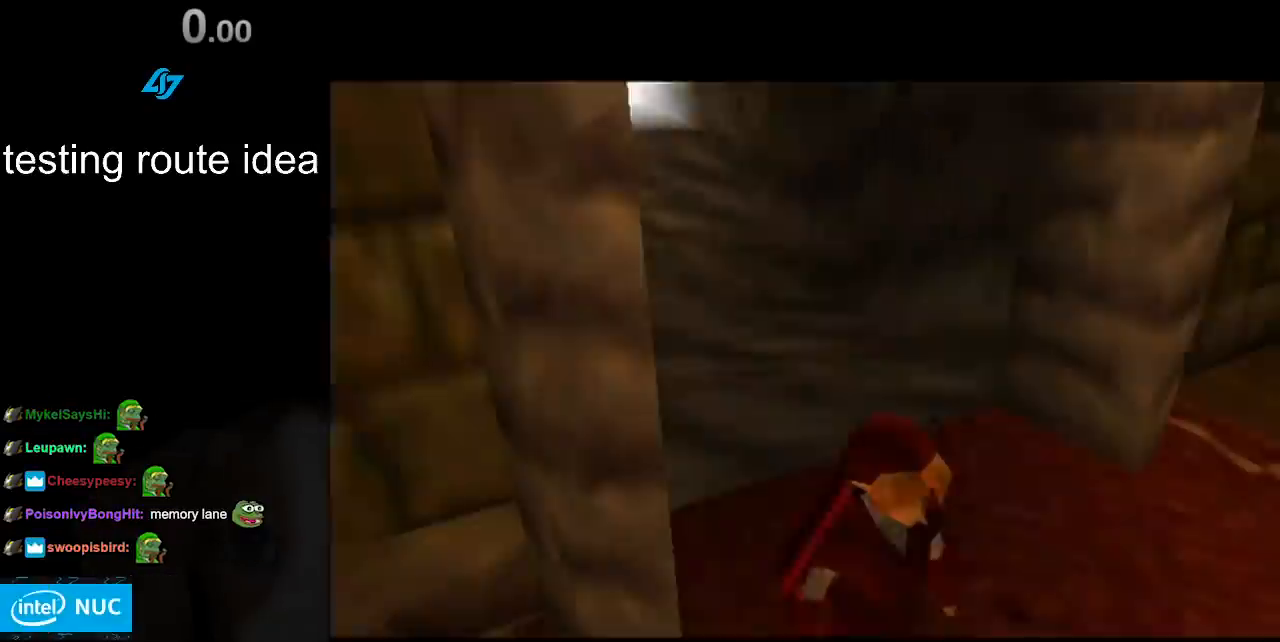
{"buttons": [], "left_stick": "up-right", "right_stick": "center", "events": [[67, "left_stick", "up"], [417, "left_stick", "up-right"]]}
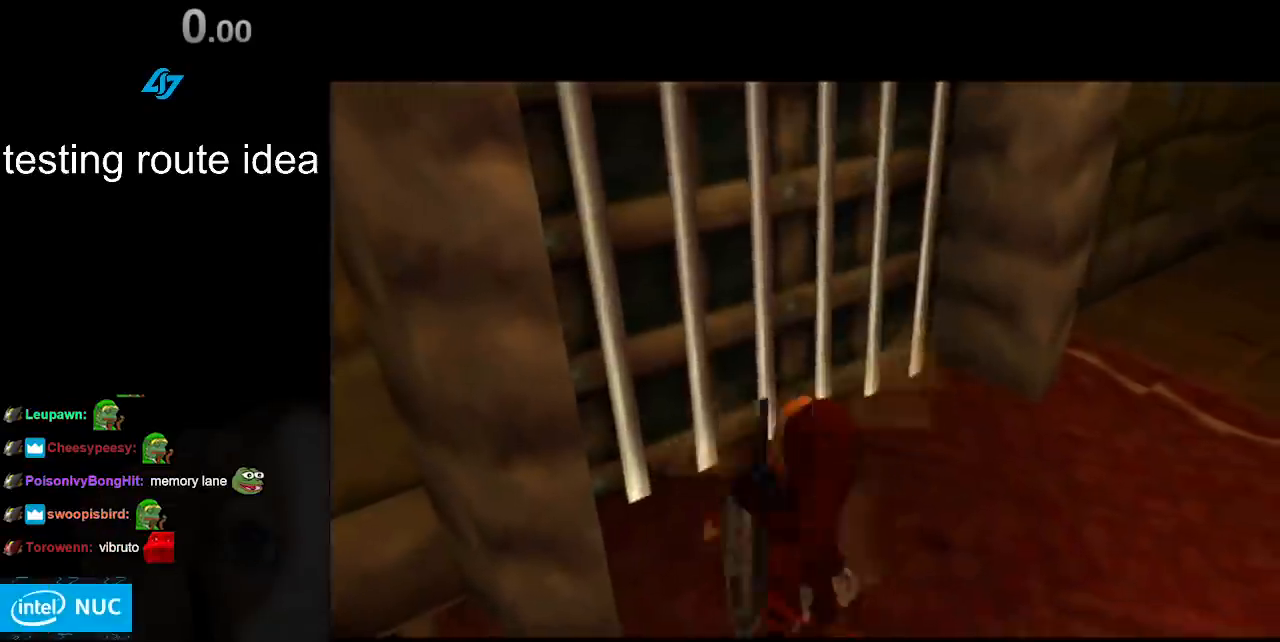
{"buttons": [], "left_stick": "up", "right_stick": "center", "events": [[67, "left_stick", "up"]]}
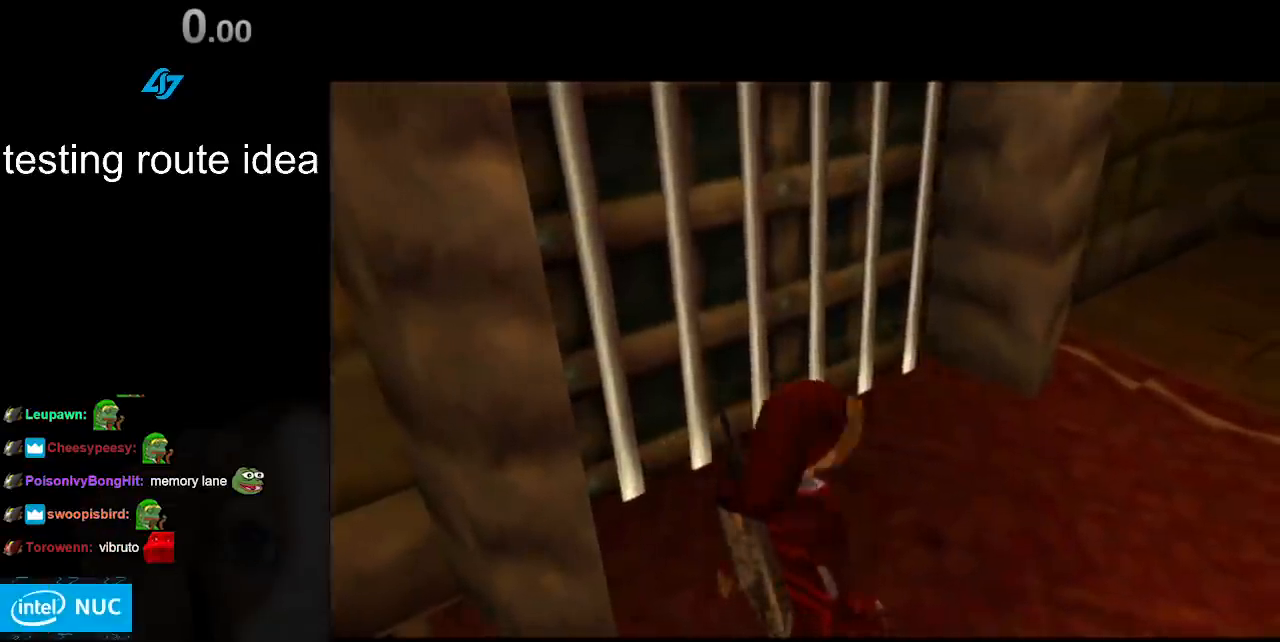
{"buttons": [], "left_stick": "up-right", "right_stick": "center", "events": [[50, "left_stick", "up-right"]]}
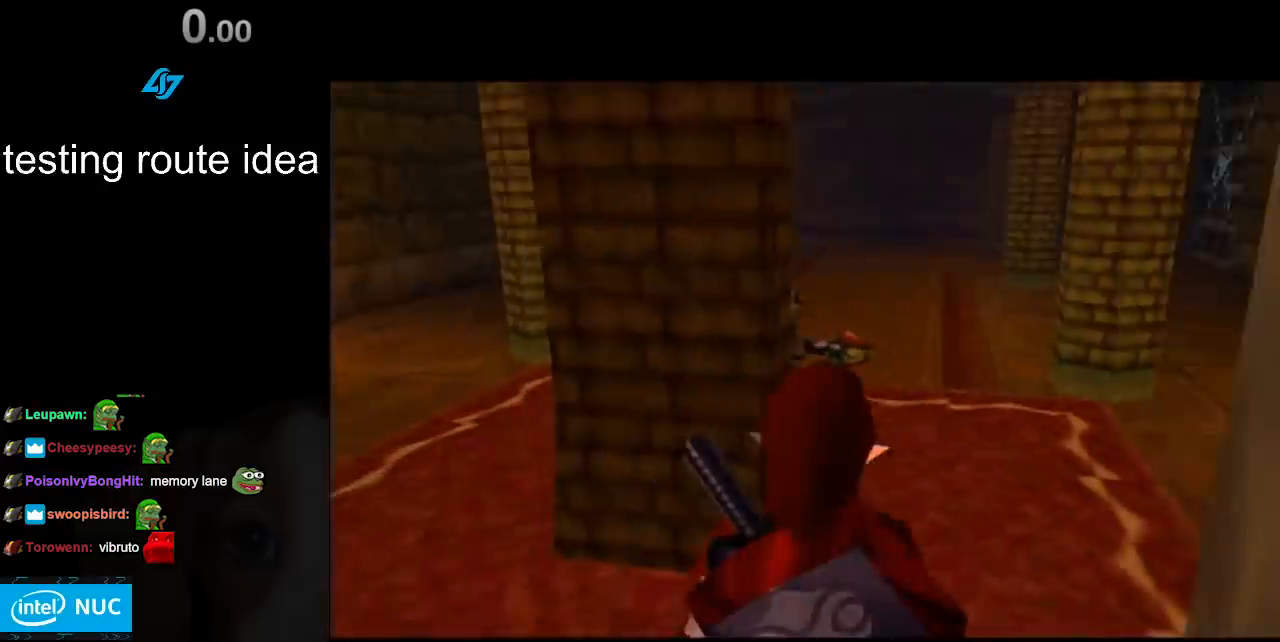
{"buttons": [], "left_stick": "up-right", "right_stick": "center", "events": []}
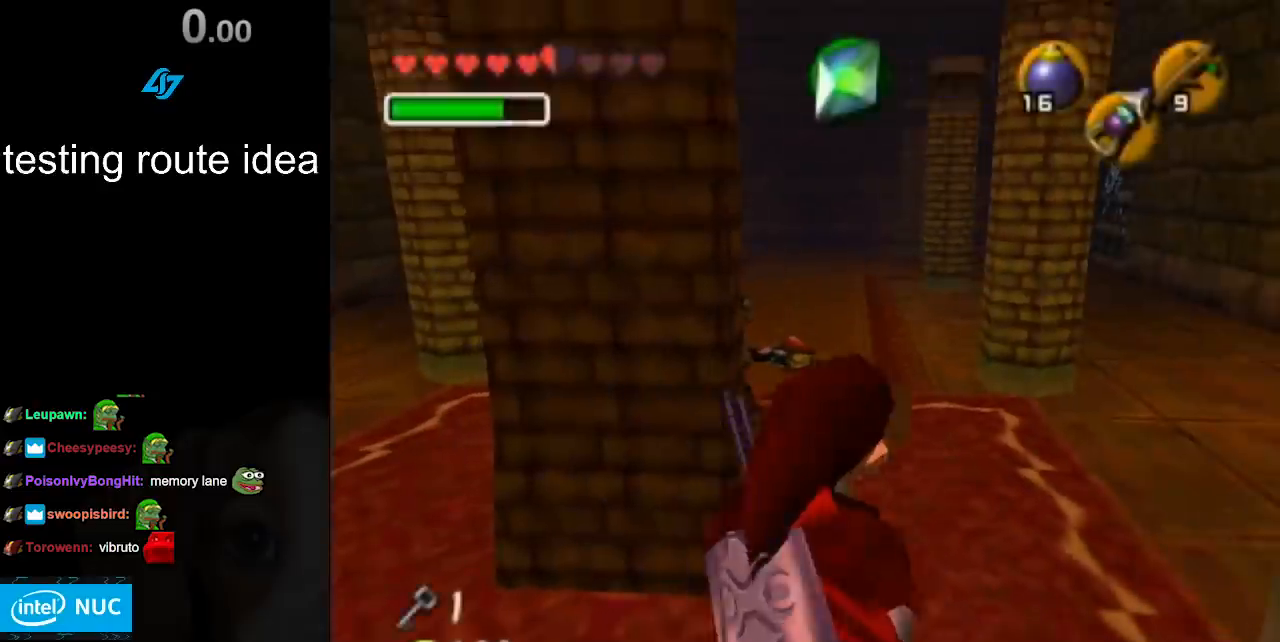
{"buttons": [], "left_stick": "up-right", "right_stick": "center", "events": [[117, "A", "down"], [267, "A", "up"]]}
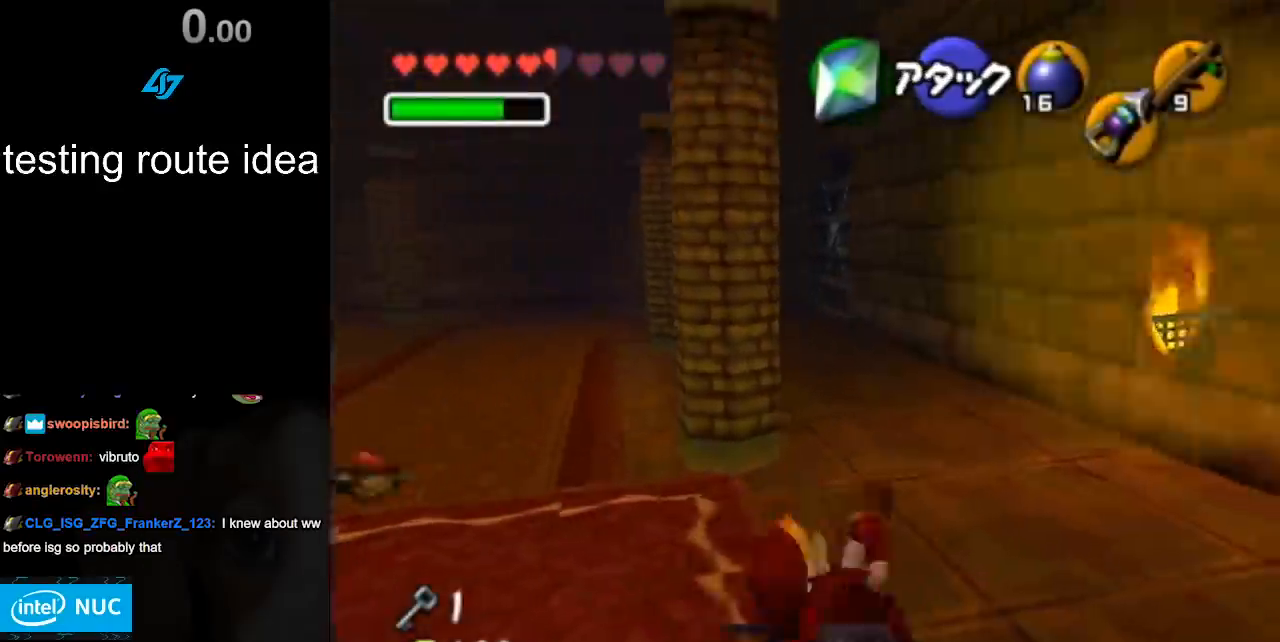
{"buttons": ["A"], "left_stick": "up", "right_stick": "center", "events": [[50, "left_stick", "up"], [400, "A", "down"]]}
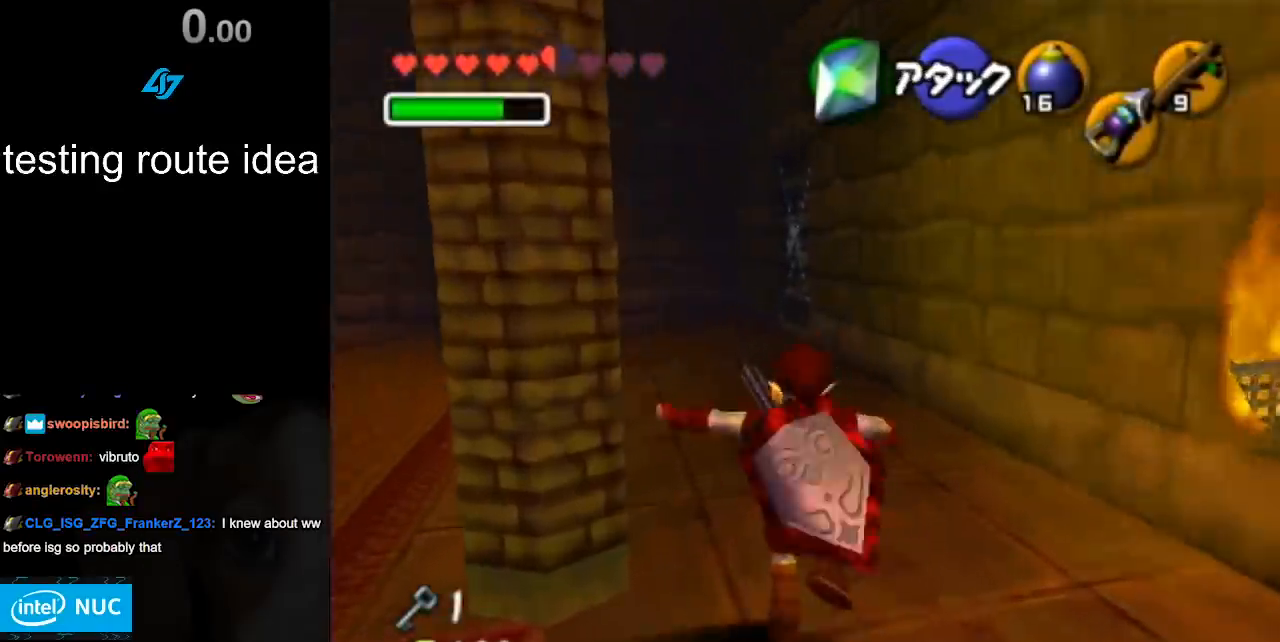
{"buttons": [], "left_stick": "up", "right_stick": "center", "events": [[83, "A", "up"]]}
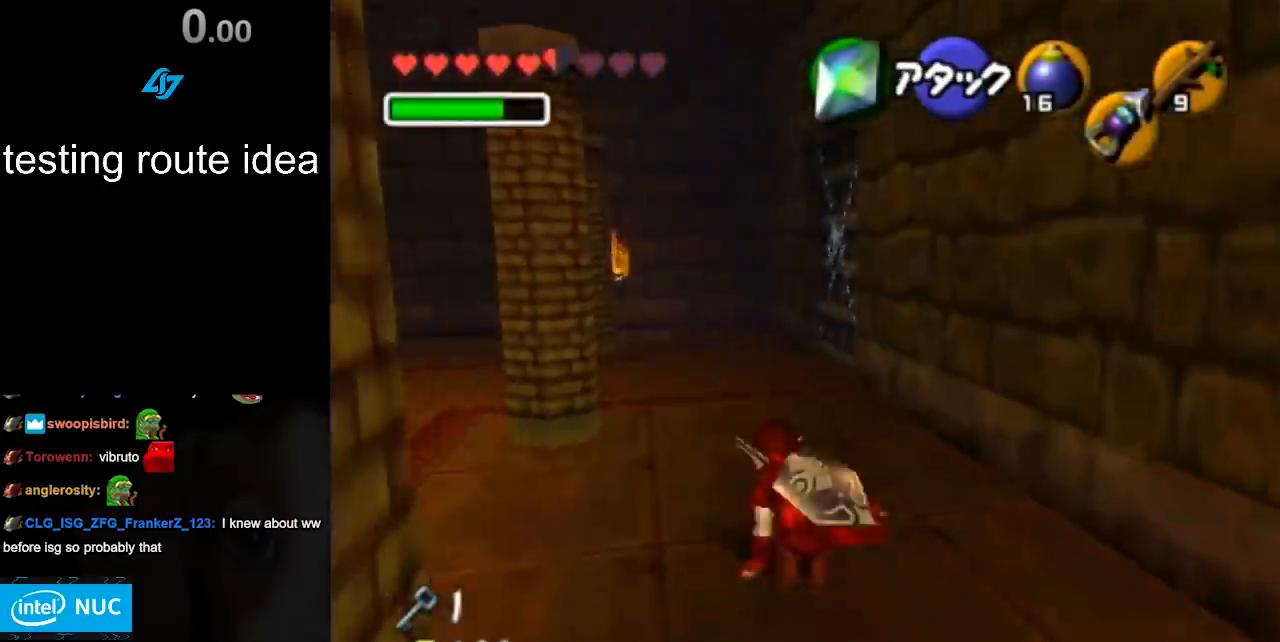
{"buttons": [], "left_stick": "up", "right_stick": "center", "events": [[217, "A", "down"], [433, "A", "up"]]}
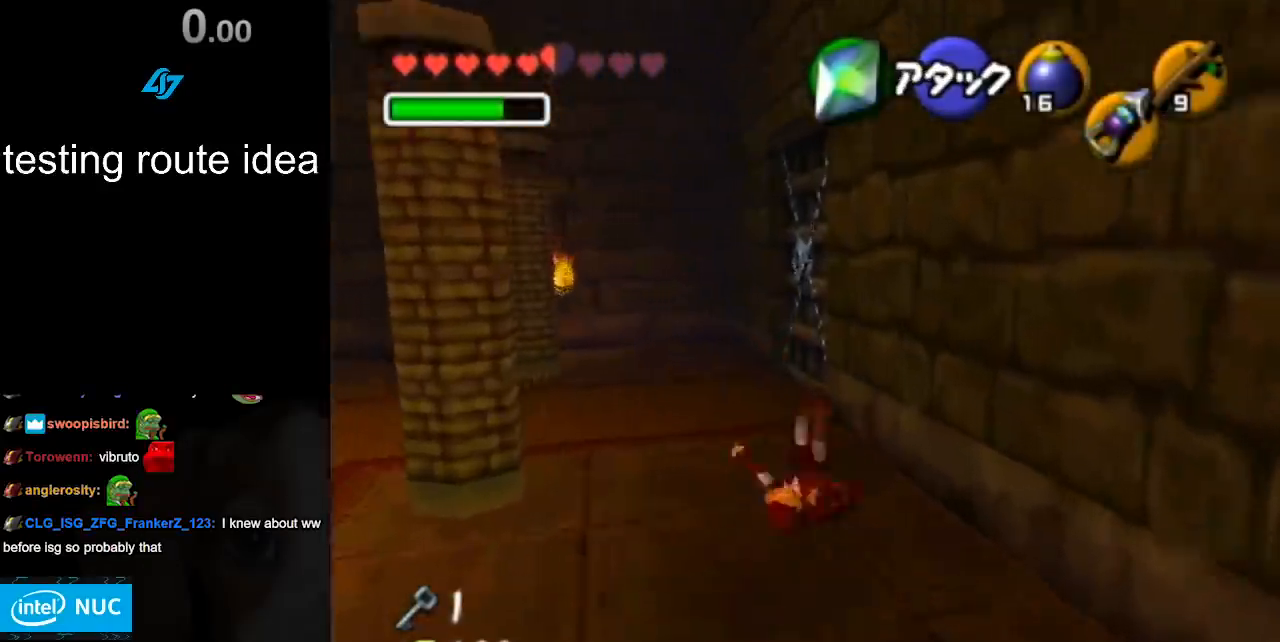
{"buttons": [], "left_stick": "up", "right_stick": "center", "events": []}
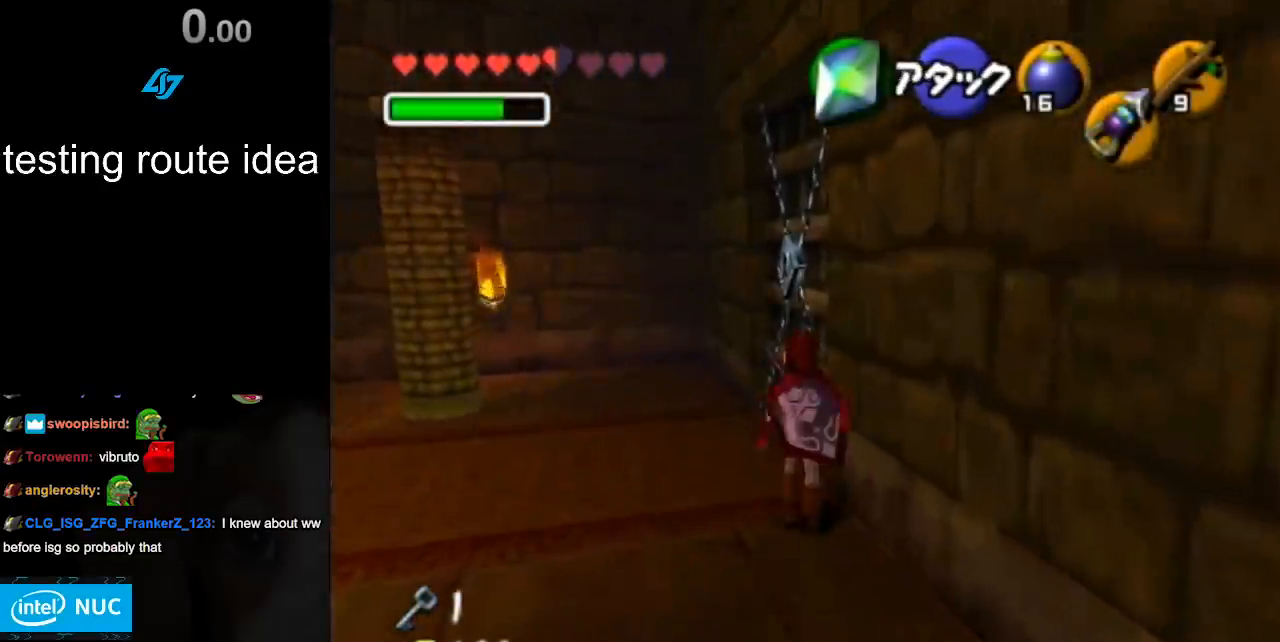
{"buttons": [], "left_stick": "up-right", "right_stick": "center", "events": [[133, "left_stick", "up-right"], [200, "A", "down"], [317, "A", "up"], [417, "A", "down"], [483, "A", "up"]]}
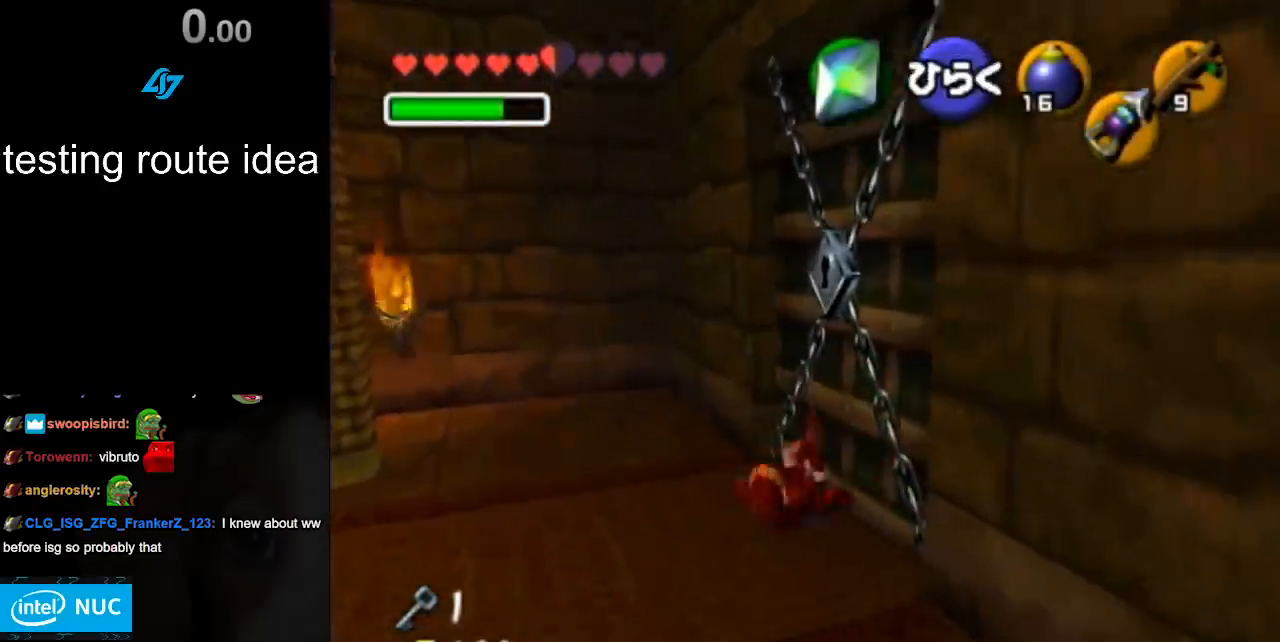
{"buttons": [], "left_stick": "right", "right_stick": "center", "events": [[67, "A", "down"], [67, "left_stick", "center"], [167, "A", "up"], [233, "A", "down"], [317, "A", "up"], [350, "left_stick", "right"]]}
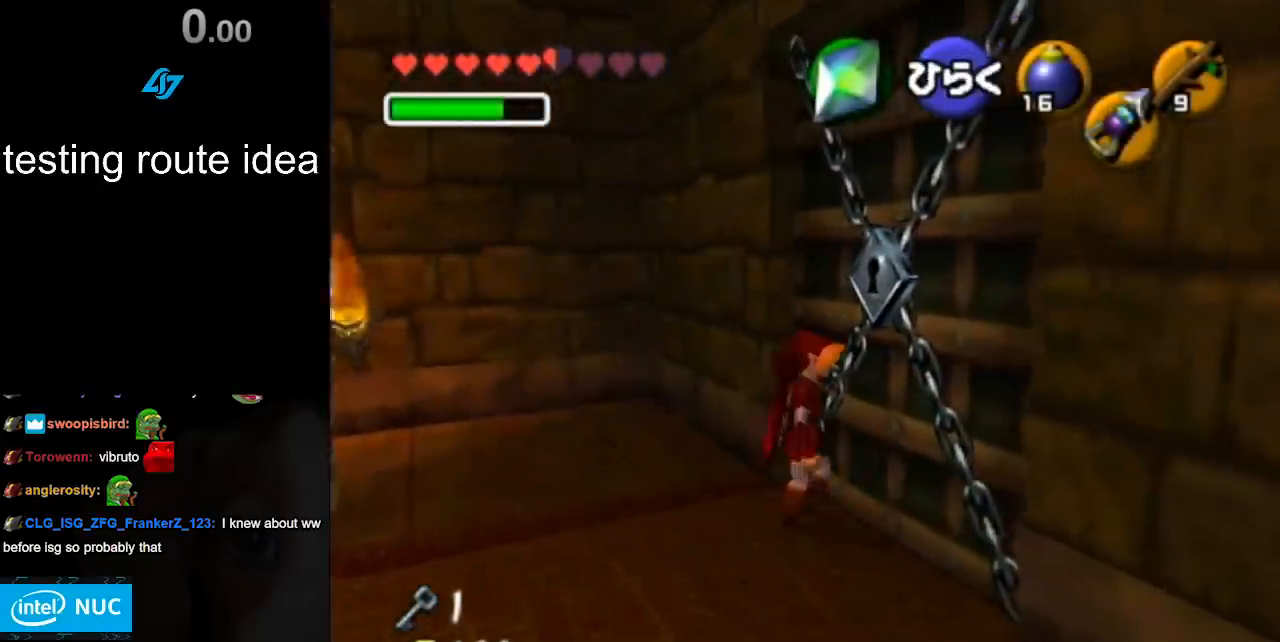
{"buttons": [], "left_stick": "center", "right_stick": "center", "events": [[100, "left_stick", "up-right"], [200, "A", "down"], [300, "left_stick", "center"], [317, "A", "up"], [400, "A", "down"], [467, "A", "up"]]}
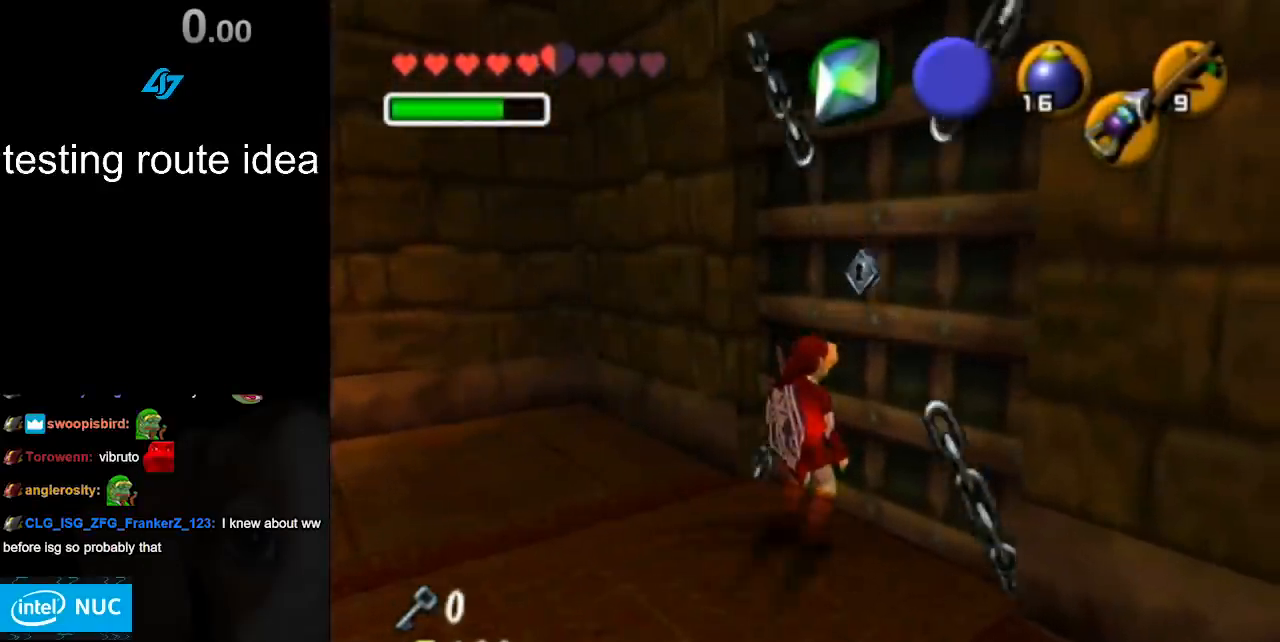
{"buttons": [], "left_stick": "up", "right_stick": "center", "events": [[100, "A", "down"], [167, "A", "up"], [167, "left_stick", "up"]]}
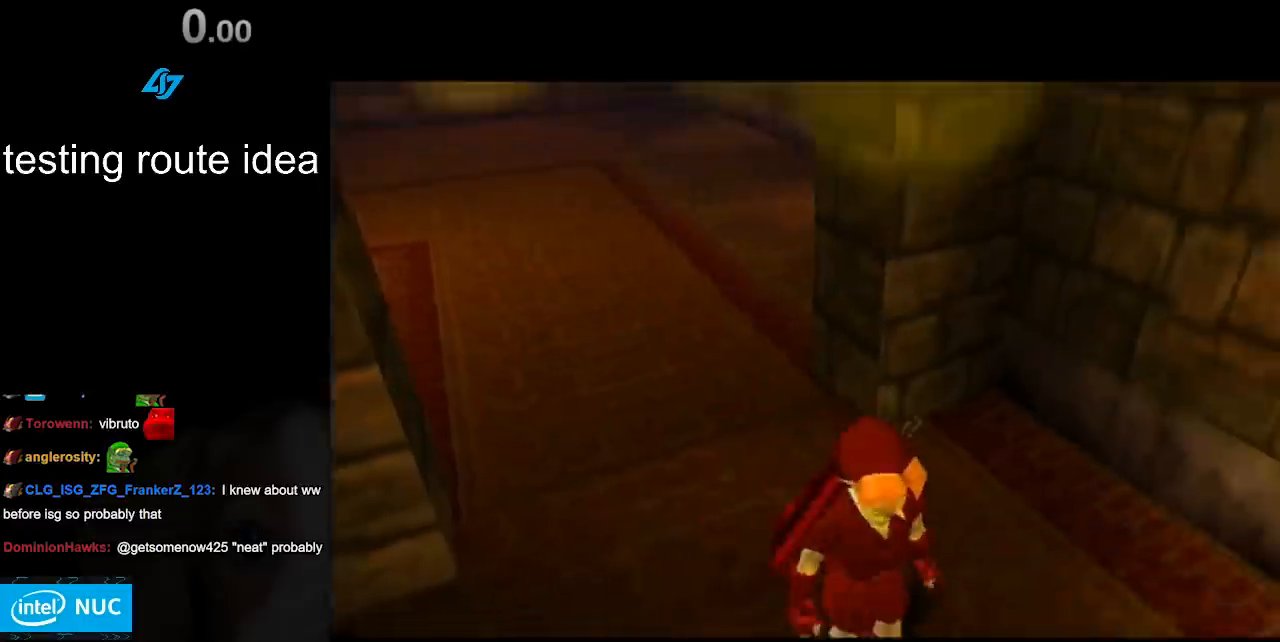
{"buttons": [], "left_stick": "up", "right_stick": "center", "events": []}
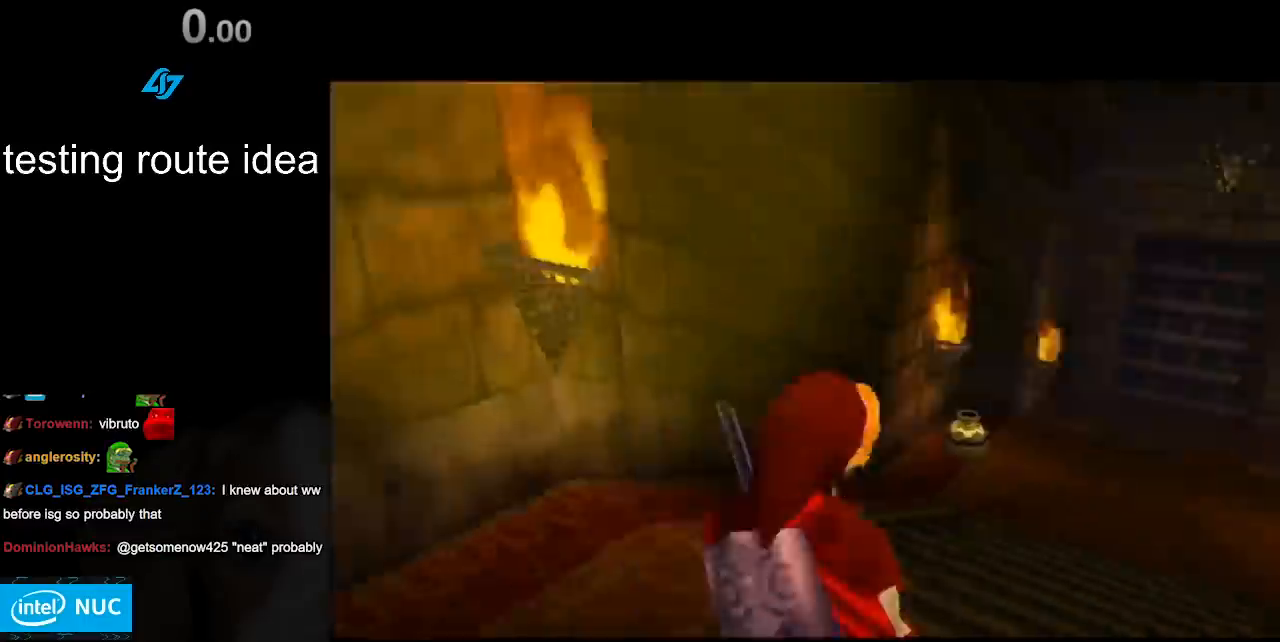
{"buttons": ["Z"], "left_stick": "up", "right_stick": "center", "events": [[450, "Z", "down"]]}
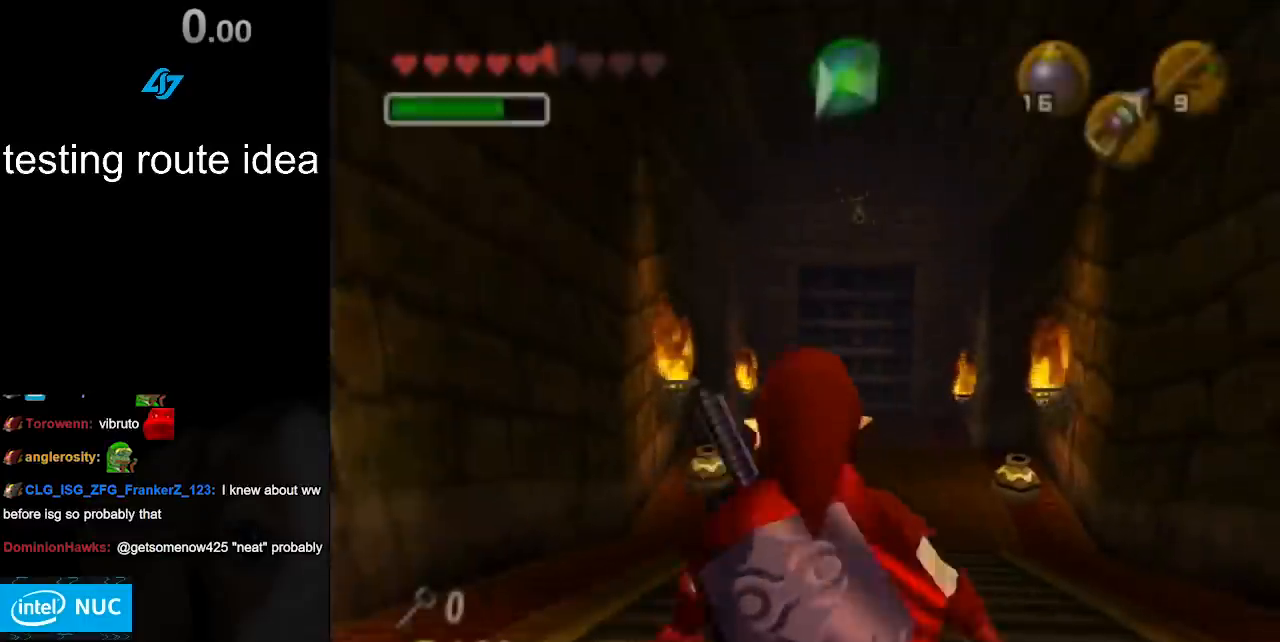
{"buttons": ["Z"], "left_stick": "center", "right_stick": "center", "events": [[367, "left_stick", "center"]]}
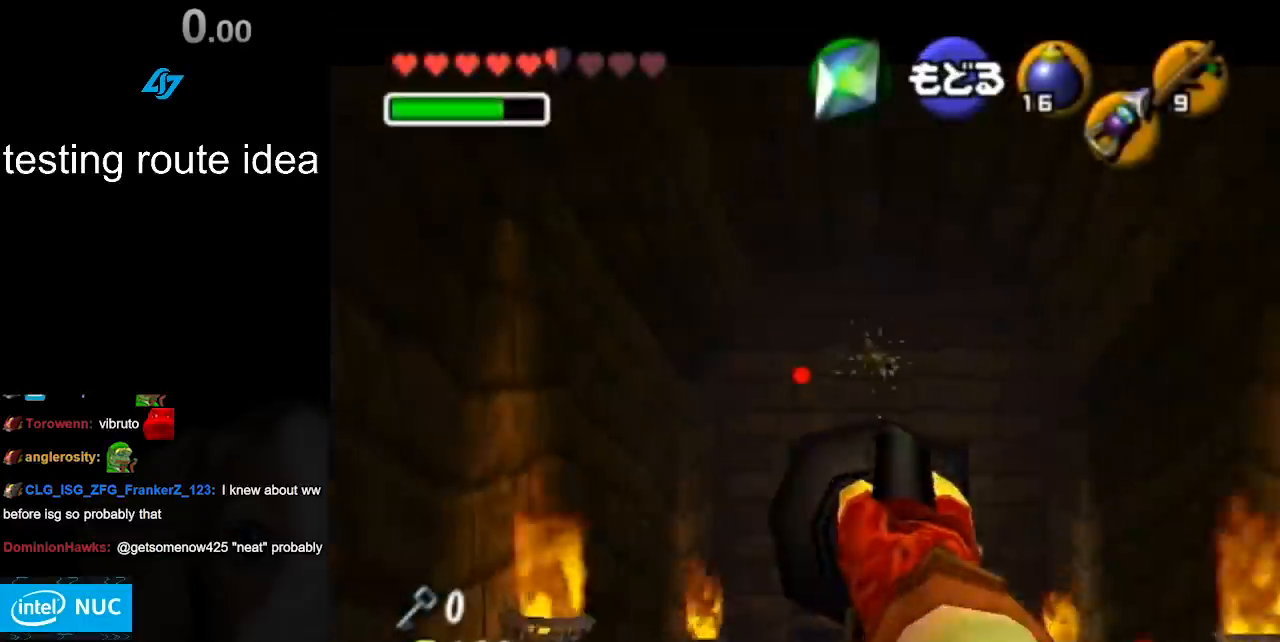
{"buttons": ["Z"], "left_stick": "down-right", "right_stick": "center", "events": [[133, "left_stick", "down-right"]]}
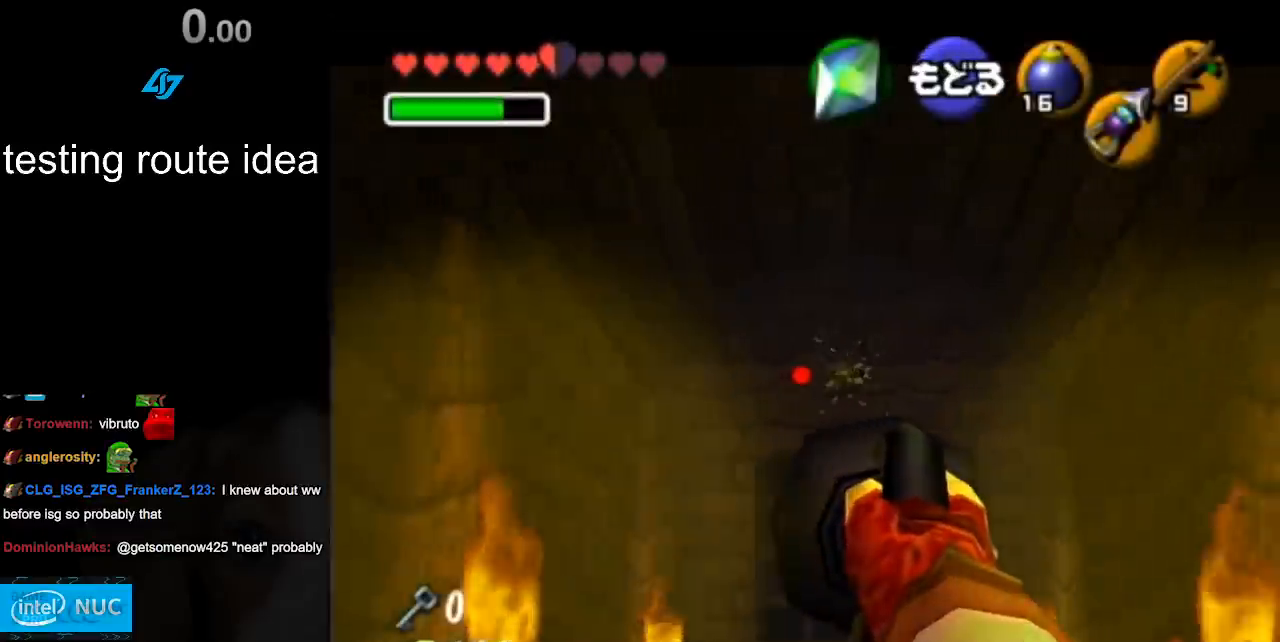
{"buttons": [], "left_stick": "center", "right_stick": "center", "events": [[200, "left_stick", "center"], [233, "Z", "up"]]}